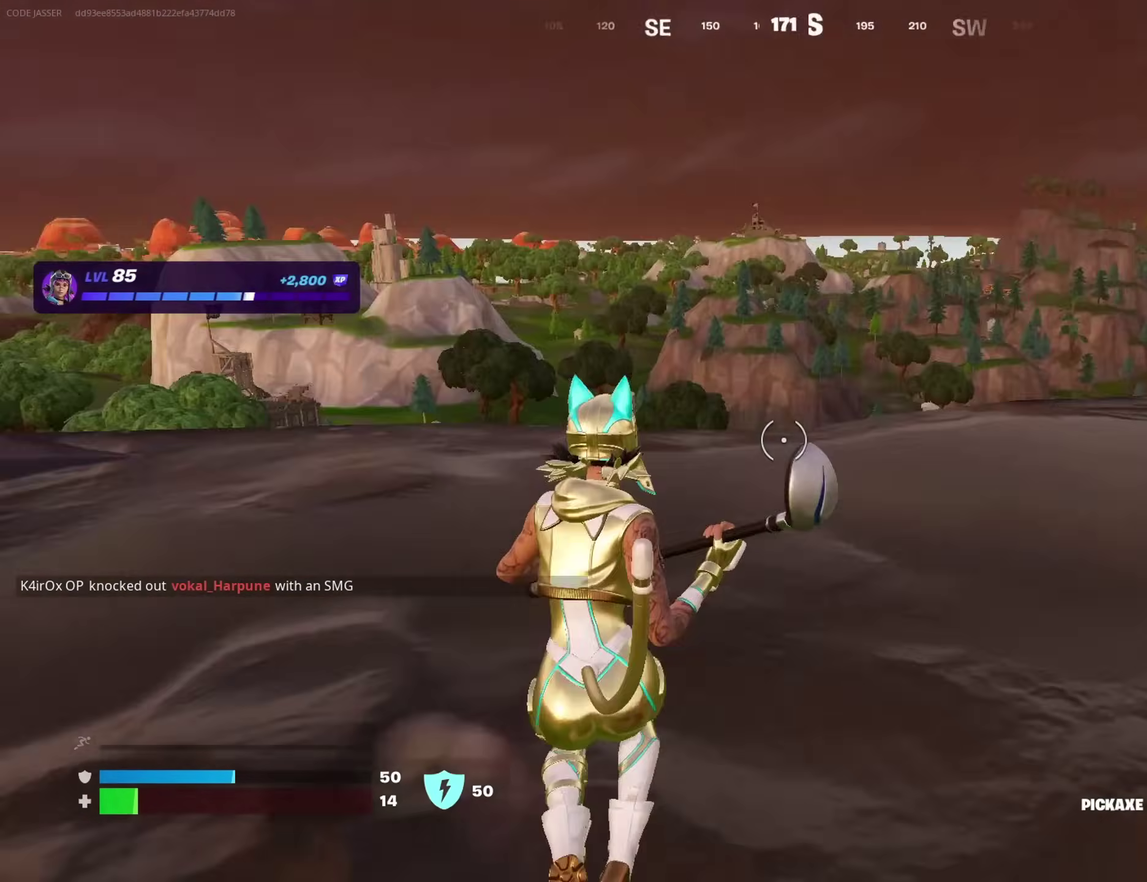
Gameplay with a controller (PlayStation layout); each line is a JSON object with the inputs held at the frame after it (dt_ms = milliseconds from this image to that frame). "events" lists button and stick changes between this image and that frame as [ms after this image, input, new state], when the widget could be followed in between. Not read: L1 R1.
{"dt_ms": 900, "buttons": [], "left_stick": "right", "right_stick": "center"}
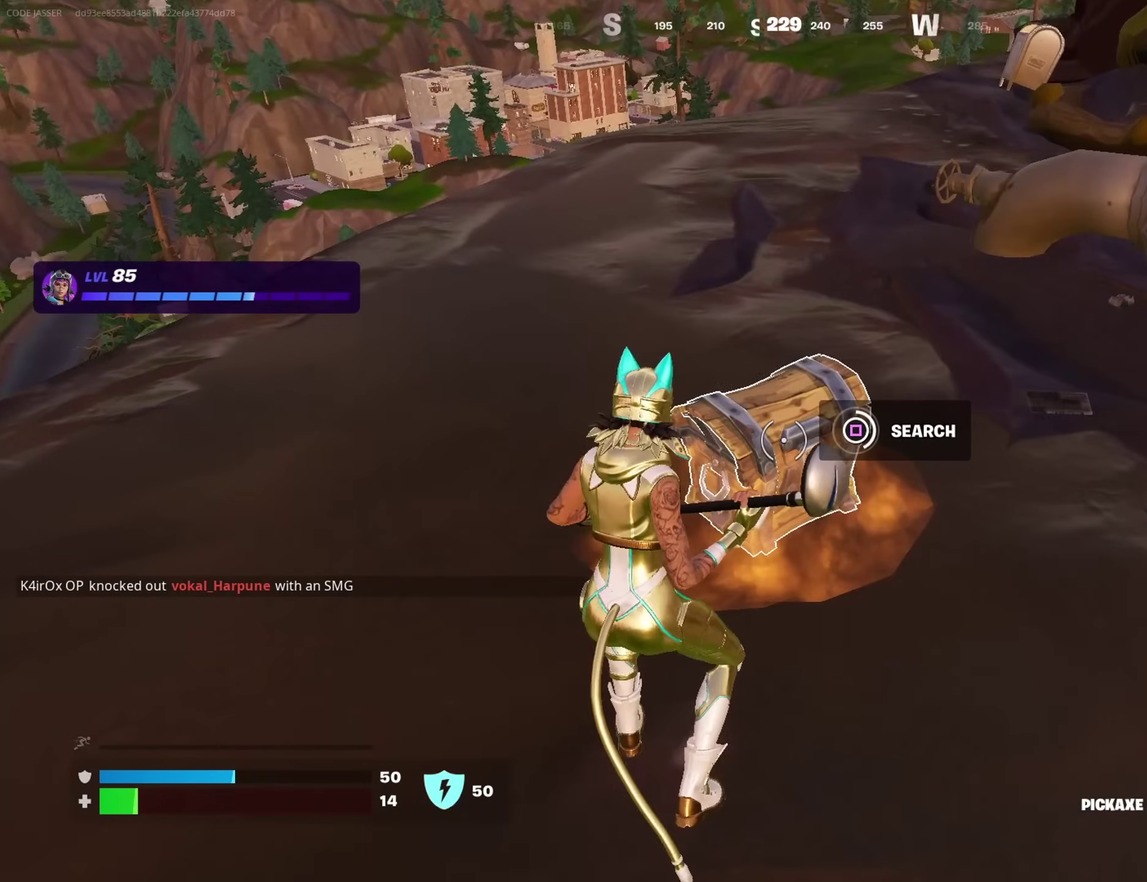
{"dt_ms": 300, "buttons": [], "left_stick": "right", "right_stick": "center", "events": []}
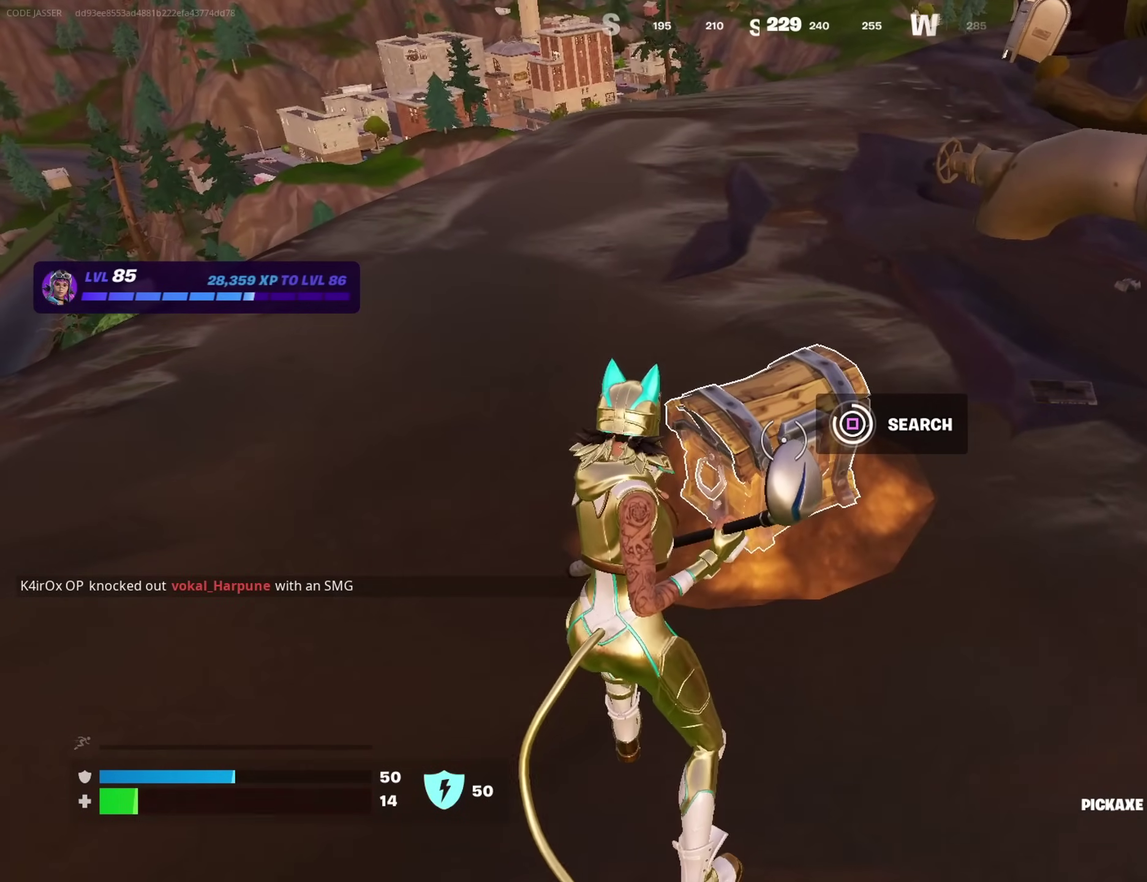
{"dt_ms": 500, "buttons": [], "left_stick": "up-right", "right_stick": "center", "events": [[17, "left_stick", "up-right"]]}
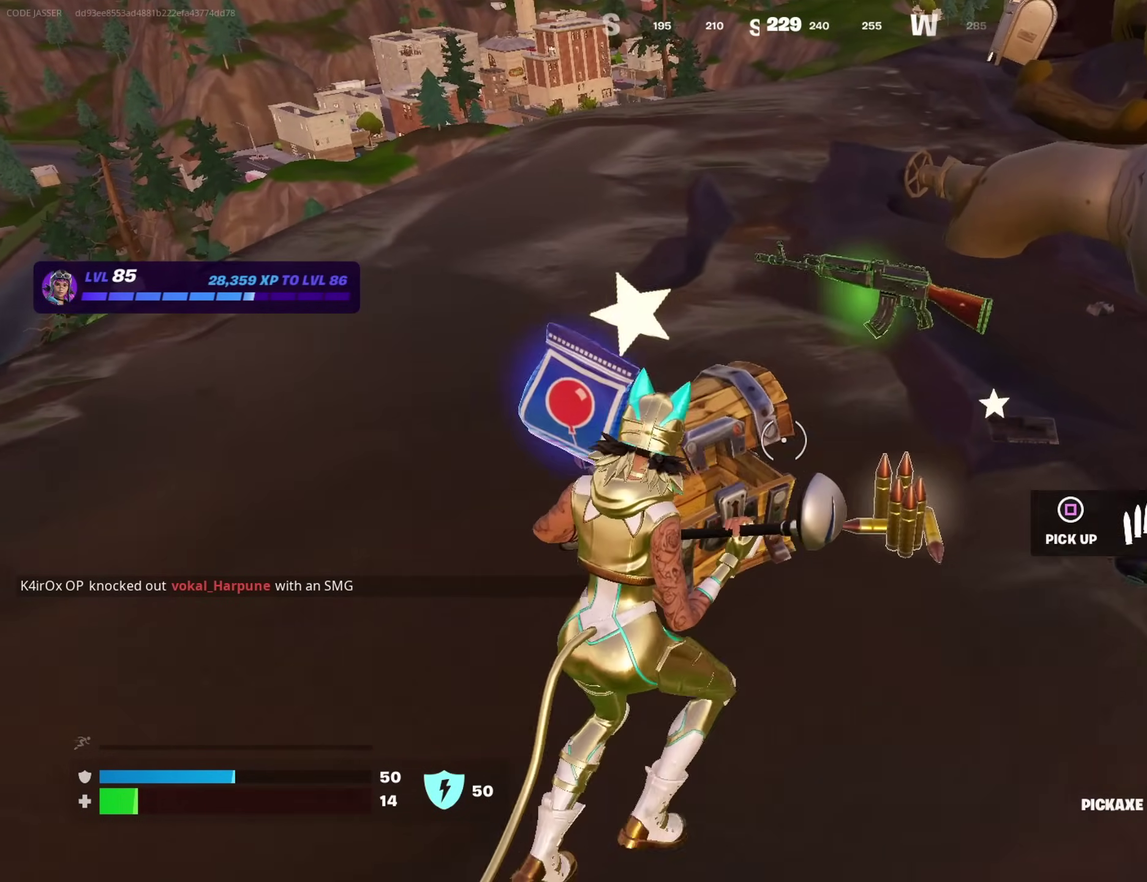
{"dt_ms": 300, "buttons": [], "left_stick": "right", "right_stick": "center", "events": [[217, "left_stick", "right"]]}
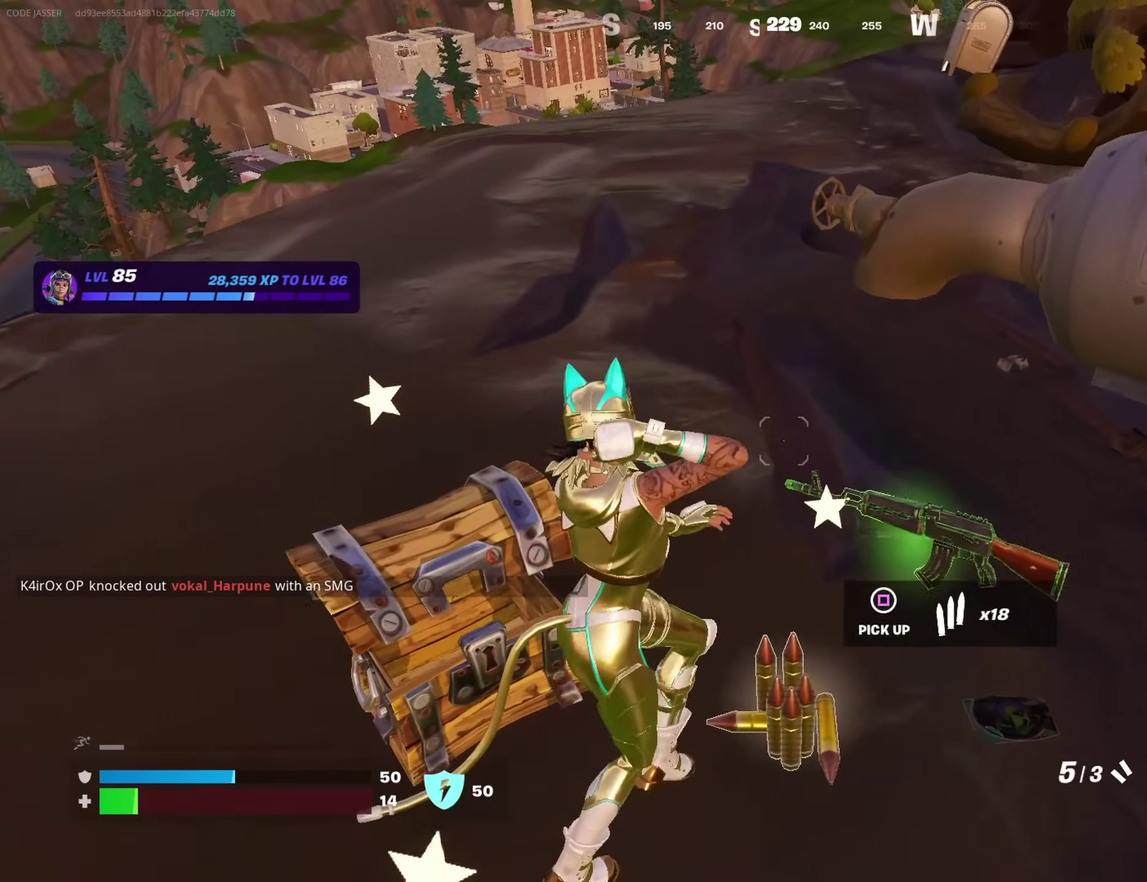
{"dt_ms": 900, "buttons": [], "left_stick": "up", "right_stick": "right"}
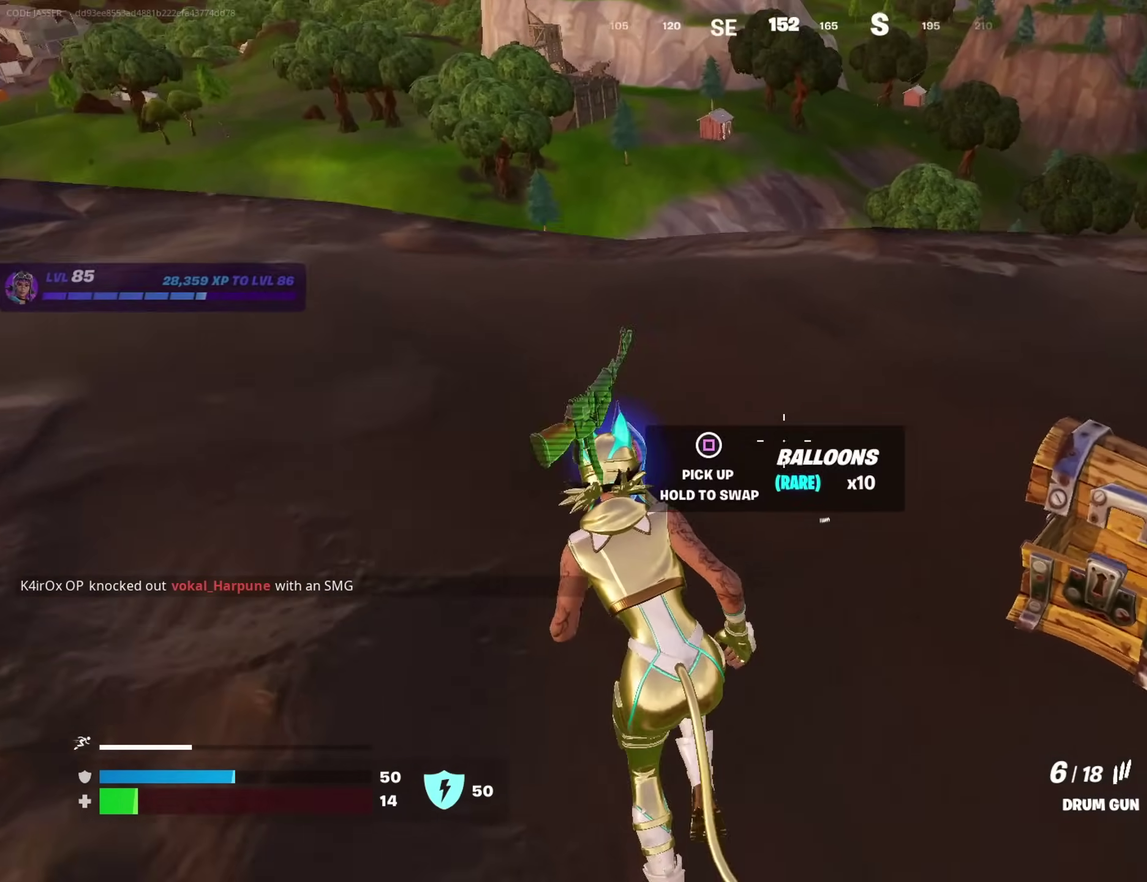
{"dt_ms": 300, "buttons": [], "left_stick": "up", "right_stick": "center", "events": [[67, "right_stick", "center"]]}
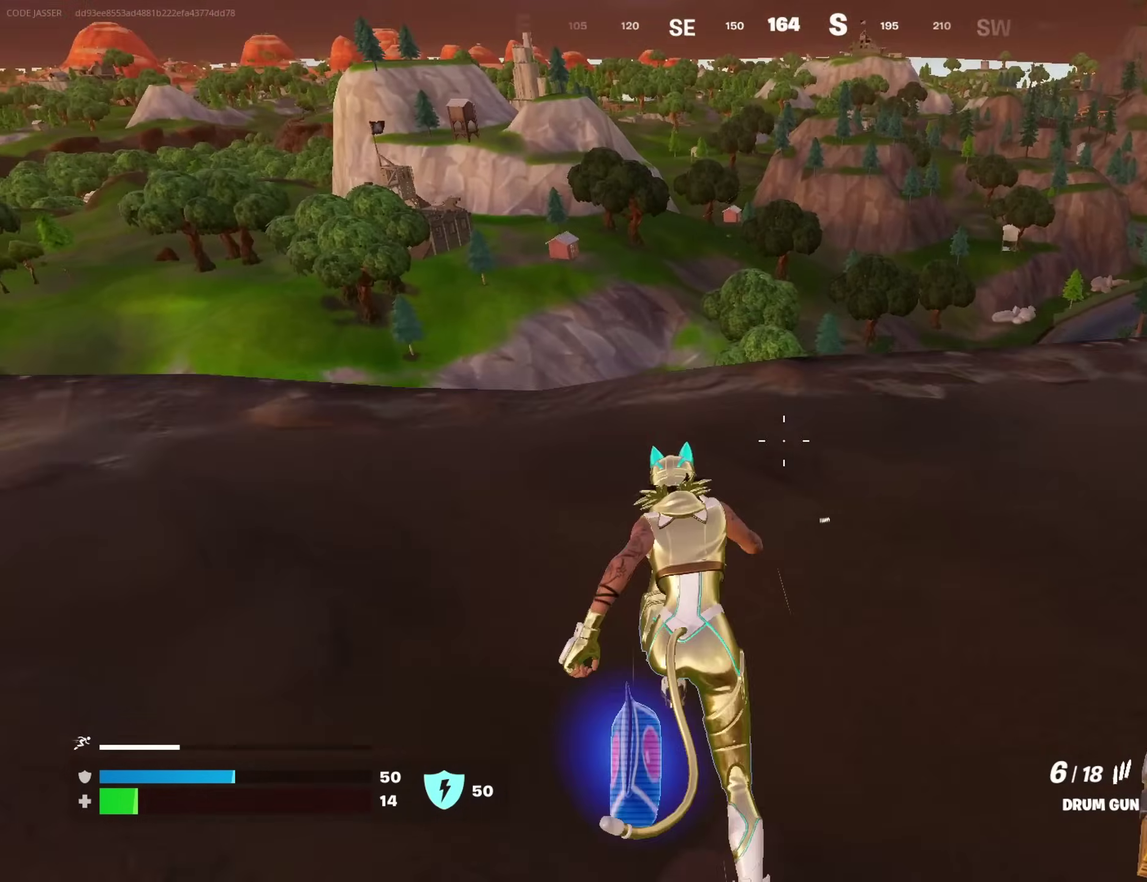
{"dt_ms": 700, "buttons": [], "left_stick": "up-left", "right_stick": "right", "events": [[17, "left_stick", "up-left"], [250, "left_stick", "up"], [333, "left_stick", "up-left"], [633, "right_stick", "right"]]}
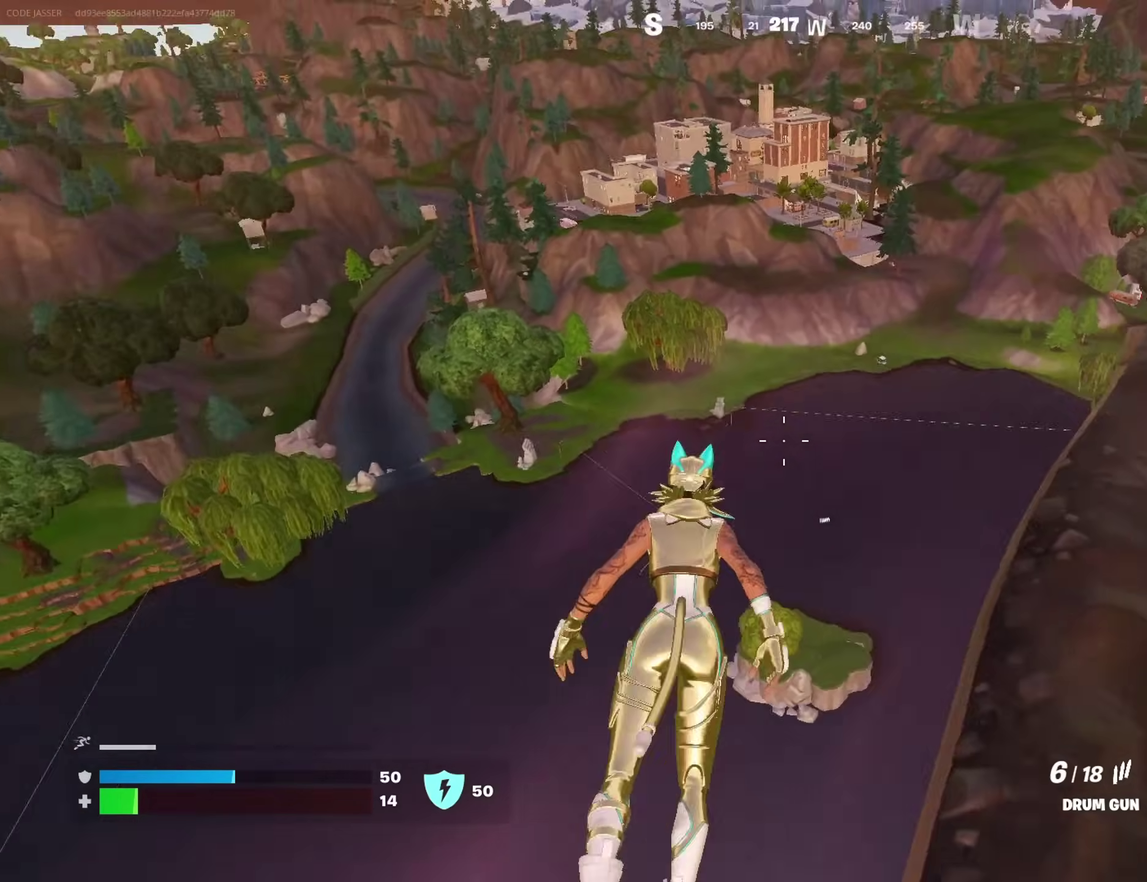
{"dt_ms": 300, "buttons": [], "left_stick": "up-left", "right_stick": "center", "events": [[267, "right_stick", "center"]]}
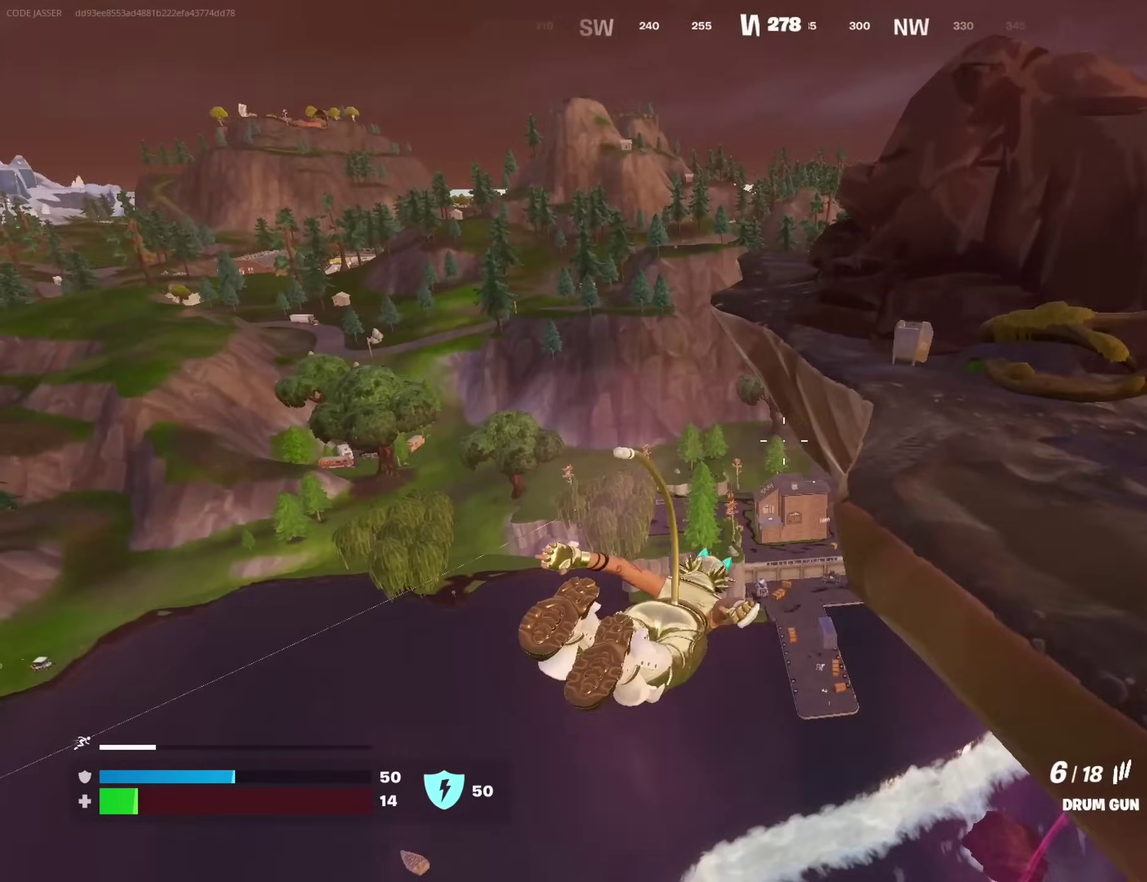
{"dt_ms": 600, "buttons": [], "left_stick": "right", "right_stick": "center", "events": [[83, "right_stick", "right"], [100, "left_stick", "up"], [167, "left_stick", "up-right"], [250, "right_stick", "center"], [450, "left_stick", "right"], [517, "CROSS", "down"], [600, "CROSS", "up"]]}
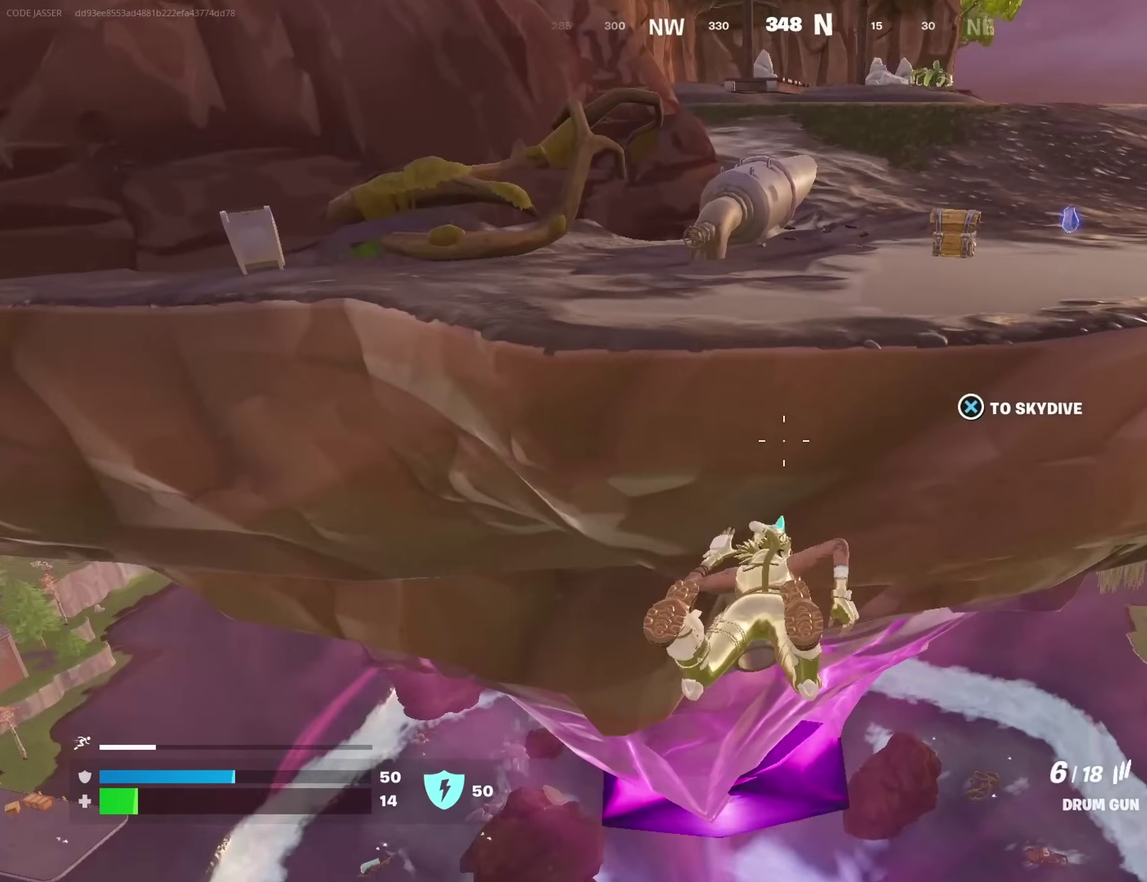
{"dt_ms": 400, "buttons": [], "left_stick": "up-right", "right_stick": "center", "events": [[133, "right_stick", "up-right"], [200, "right_stick", "center"], [383, "left_stick", "up-right"]]}
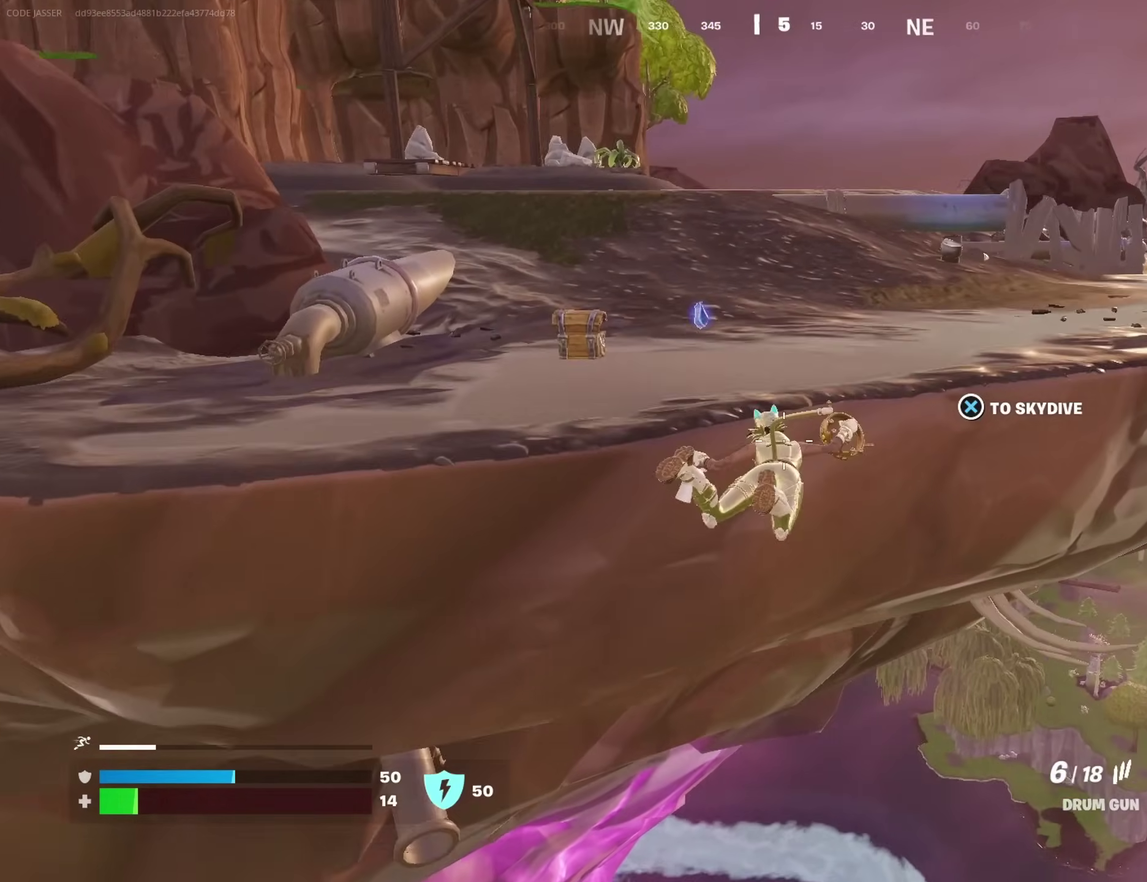
{"dt_ms": 600, "buttons": [], "left_stick": "center", "right_stick": "up-left"}
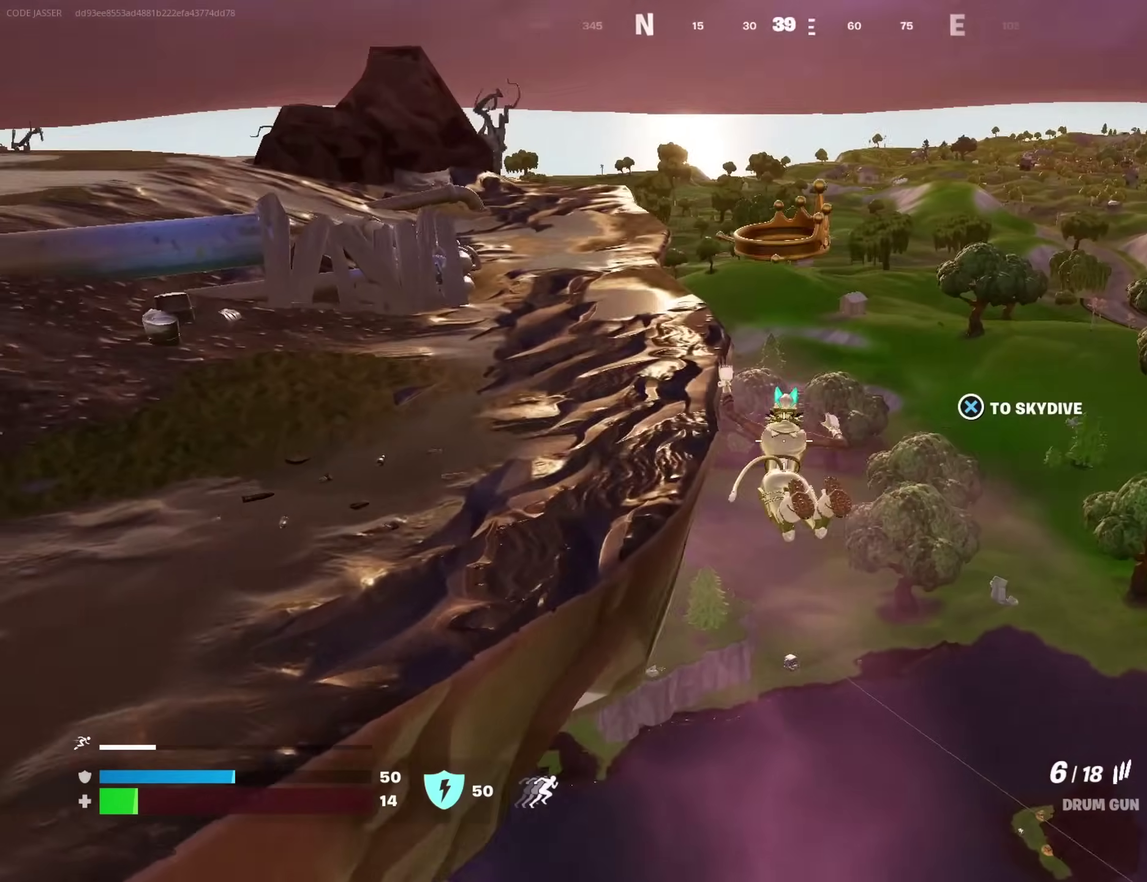
{"dt_ms": 400, "buttons": [], "left_stick": "center", "right_stick": "center", "events": [[117, "right_stick", "center"], [217, "right_stick", "right"], [317, "right_stick", "center"]]}
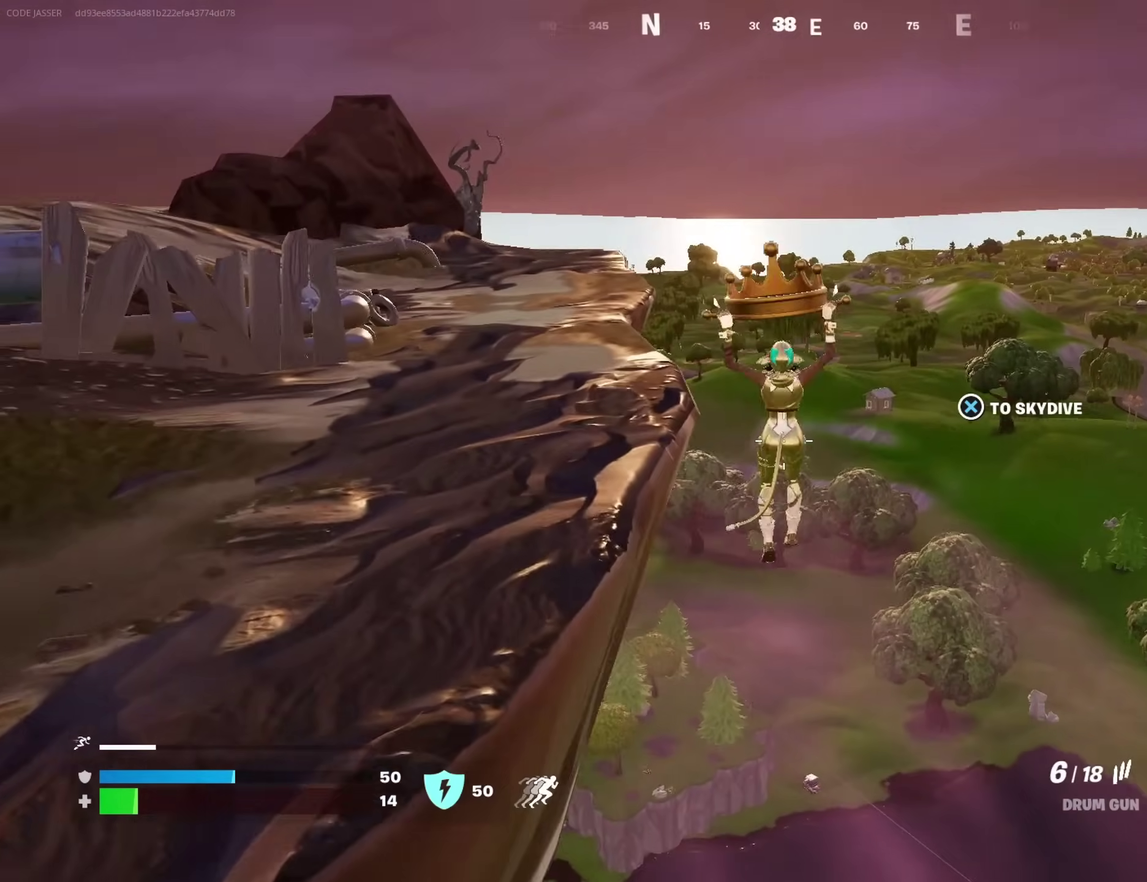
{"dt_ms": 500, "buttons": ["DPAD_RIGHT"], "left_stick": "center", "right_stick": "center", "events": [[283, "DPAD_UP", "down"], [350, "DPAD_UP", "up"], [433, "DPAD_RIGHT", "down"]]}
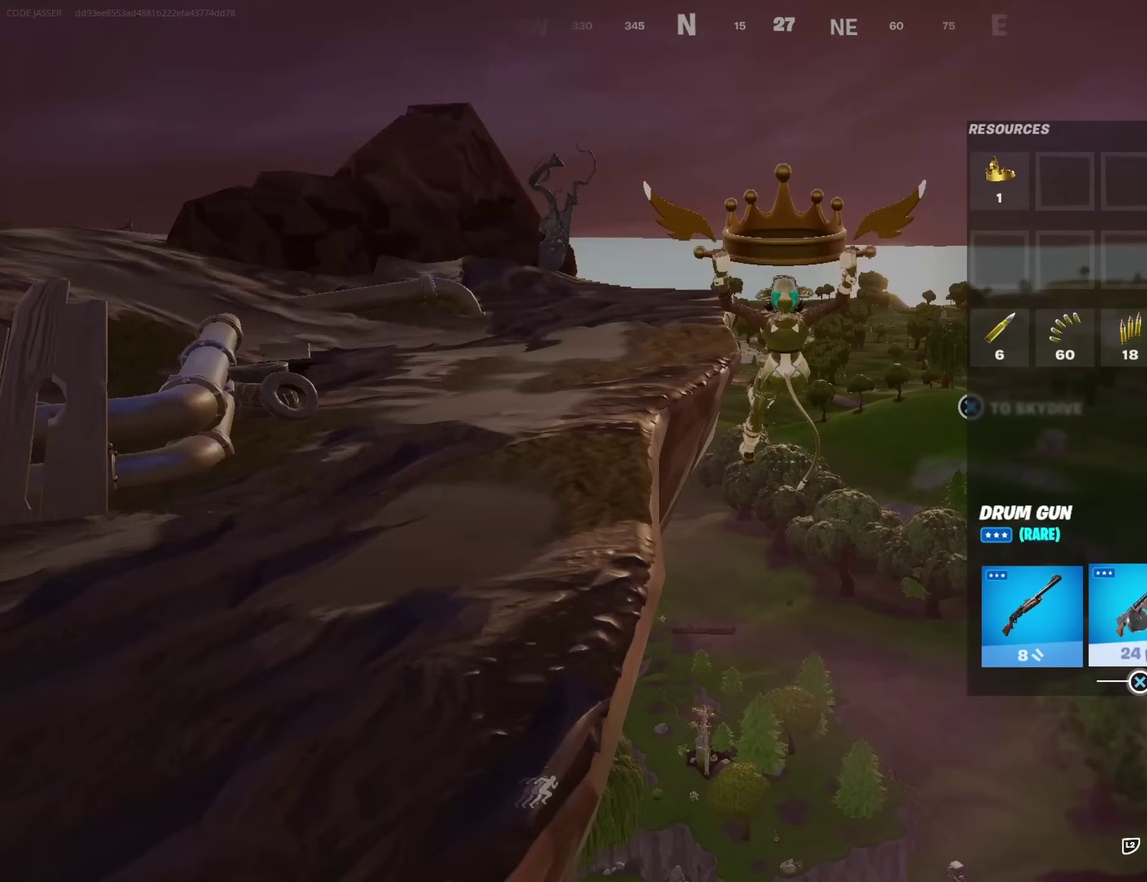
{"dt_ms": 500, "buttons": [], "left_stick": "up-right", "right_stick": "center", "events": [[17, "DPAD_RIGHT", "up"], [50, "CROSS", "down"], [133, "CROSS", "up"], [167, "DPAD_RIGHT", "down"], [217, "DPAD_RIGHT", "up"], [233, "CROSS", "down"], [317, "CROSS", "up"], [400, "CIRCLE", "down"], [417, "left_stick", "up-right"], [483, "CIRCLE", "up"]]}
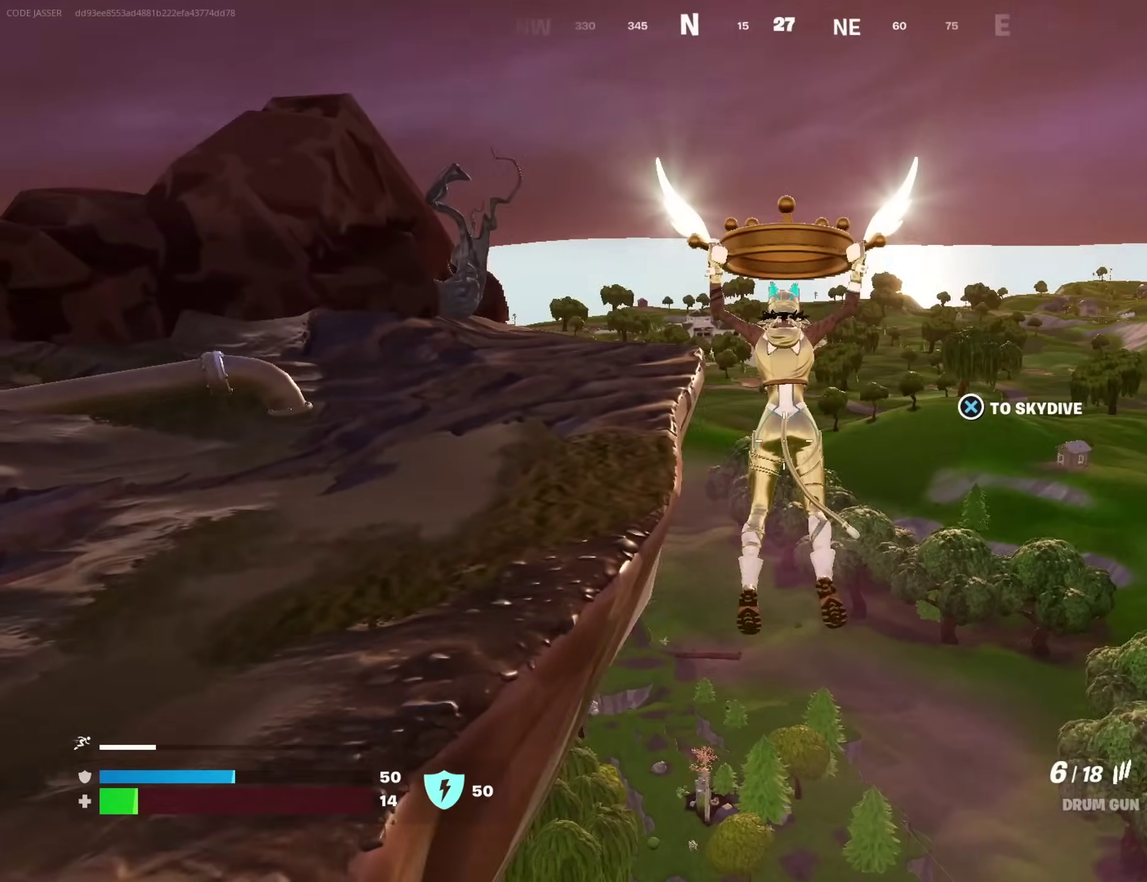
{"dt_ms": 500, "buttons": [], "left_stick": "up", "right_stick": "center", "events": [[17, "right_stick", "left"], [67, "right_stick", "center"], [267, "right_stick", "left"], [333, "right_stick", "center"], [383, "left_stick", "up"]]}
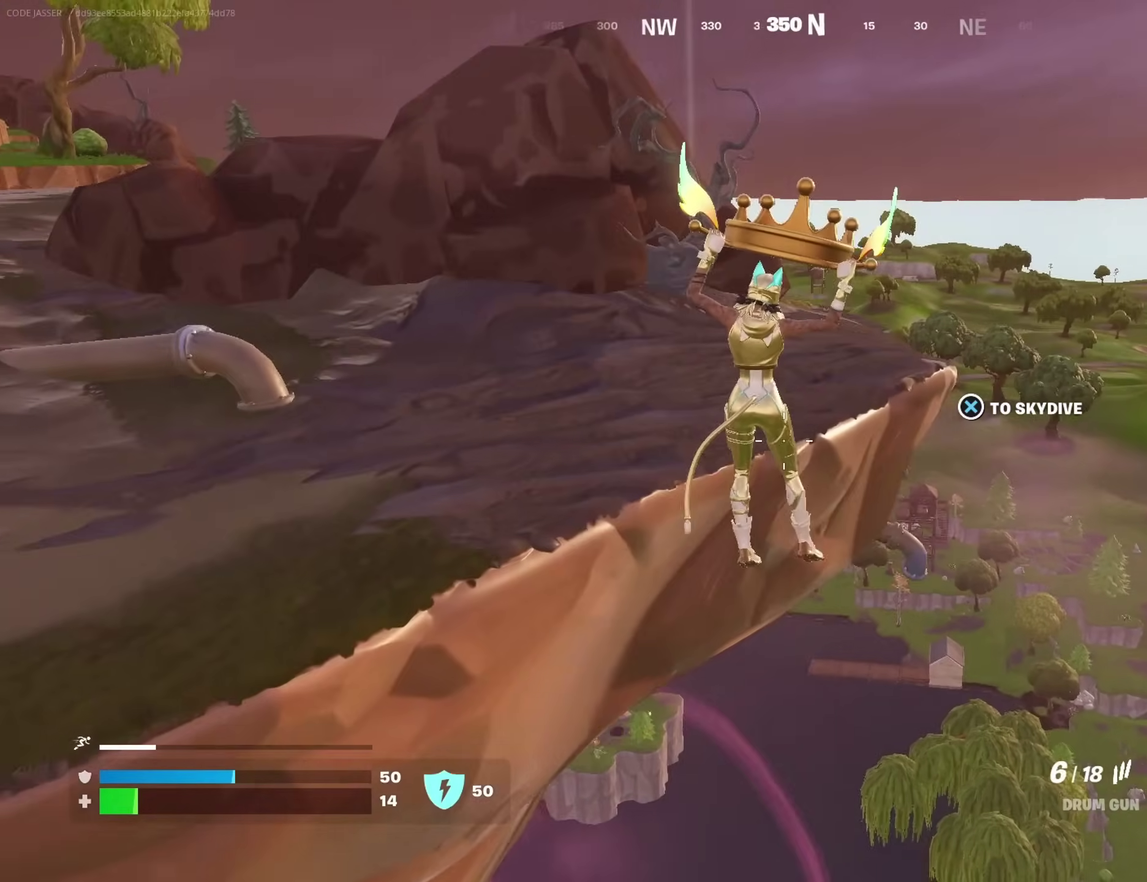
{"dt_ms": 500, "buttons": [], "left_stick": "up", "right_stick": "center", "events": [[33, "left_stick", "up-right"], [183, "left_stick", "up"], [267, "left_stick", "up-right"], [467, "left_stick", "up"]]}
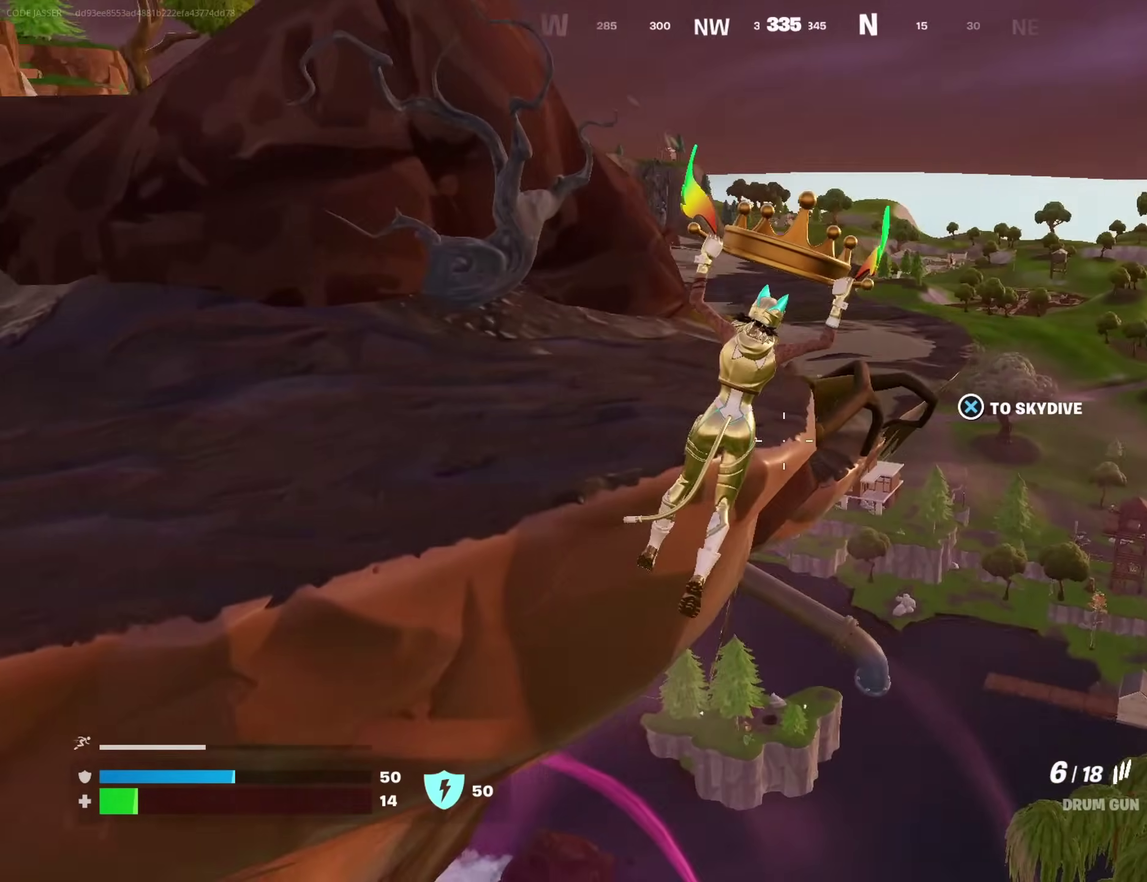
{"dt_ms": 400, "buttons": [], "left_stick": "up", "right_stick": "center", "events": [[17, "right_stick", "left"], [83, "right_stick", "center"]]}
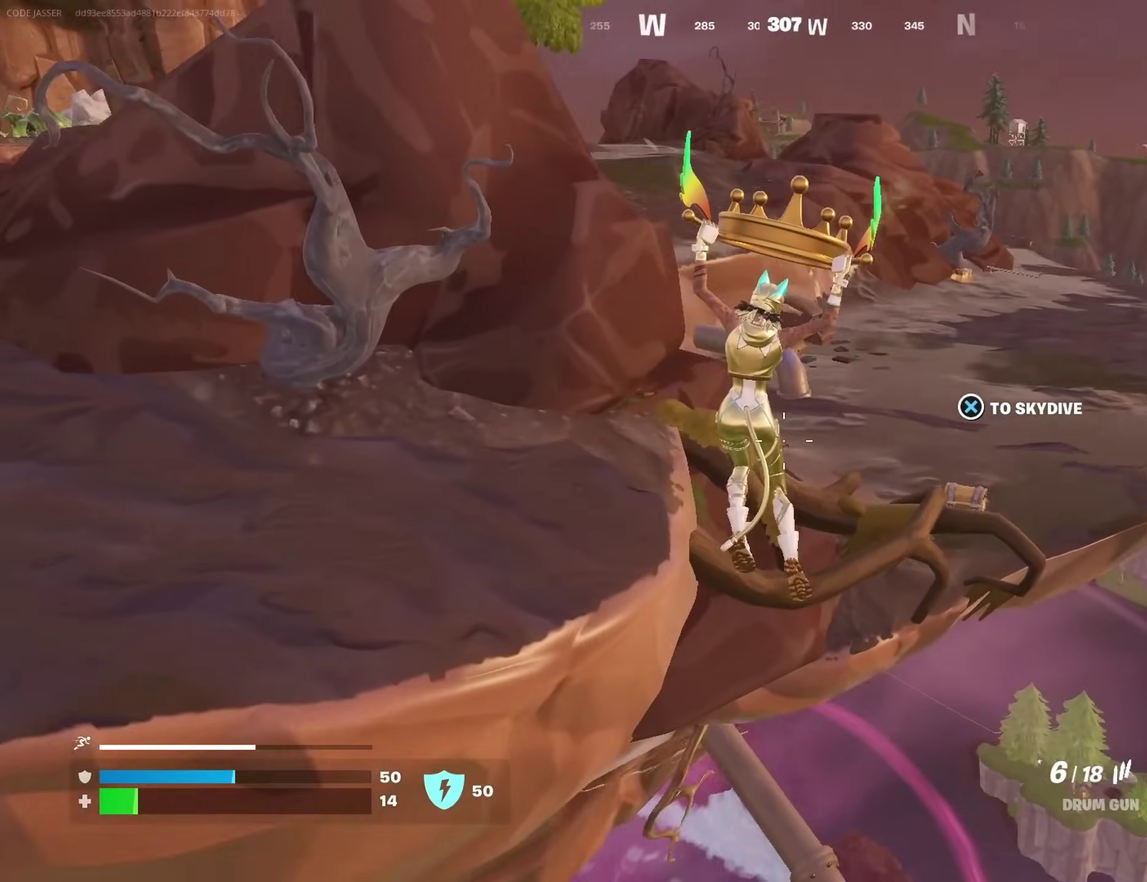
{"dt_ms": 600, "buttons": [], "left_stick": "up", "right_stick": "center", "events": [[83, "left_stick", "up-right"], [200, "left_stick", "up"]]}
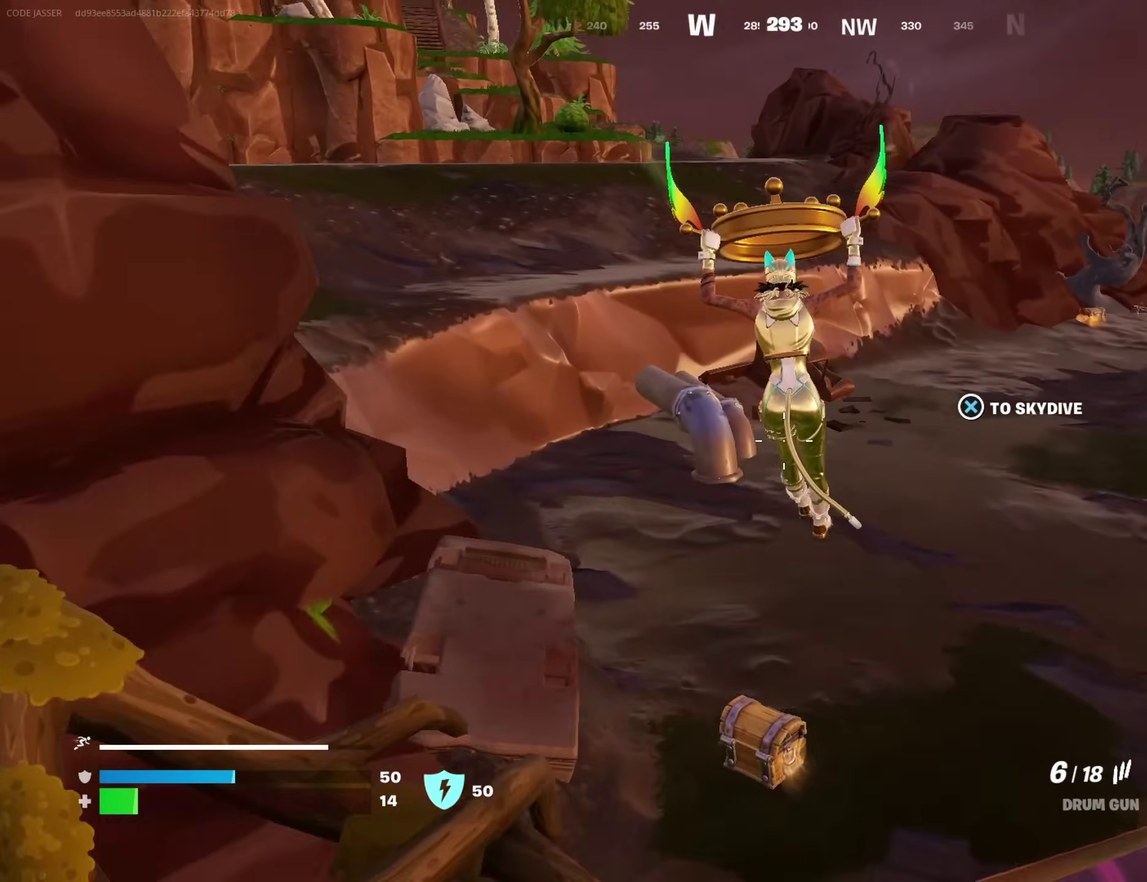
{"dt_ms": 400, "buttons": [], "left_stick": "up", "right_stick": "center", "events": [[217, "left_stick", "up-right"], [283, "right_stick", "right"], [350, "right_stick", "center"], [400, "left_stick", "up"]]}
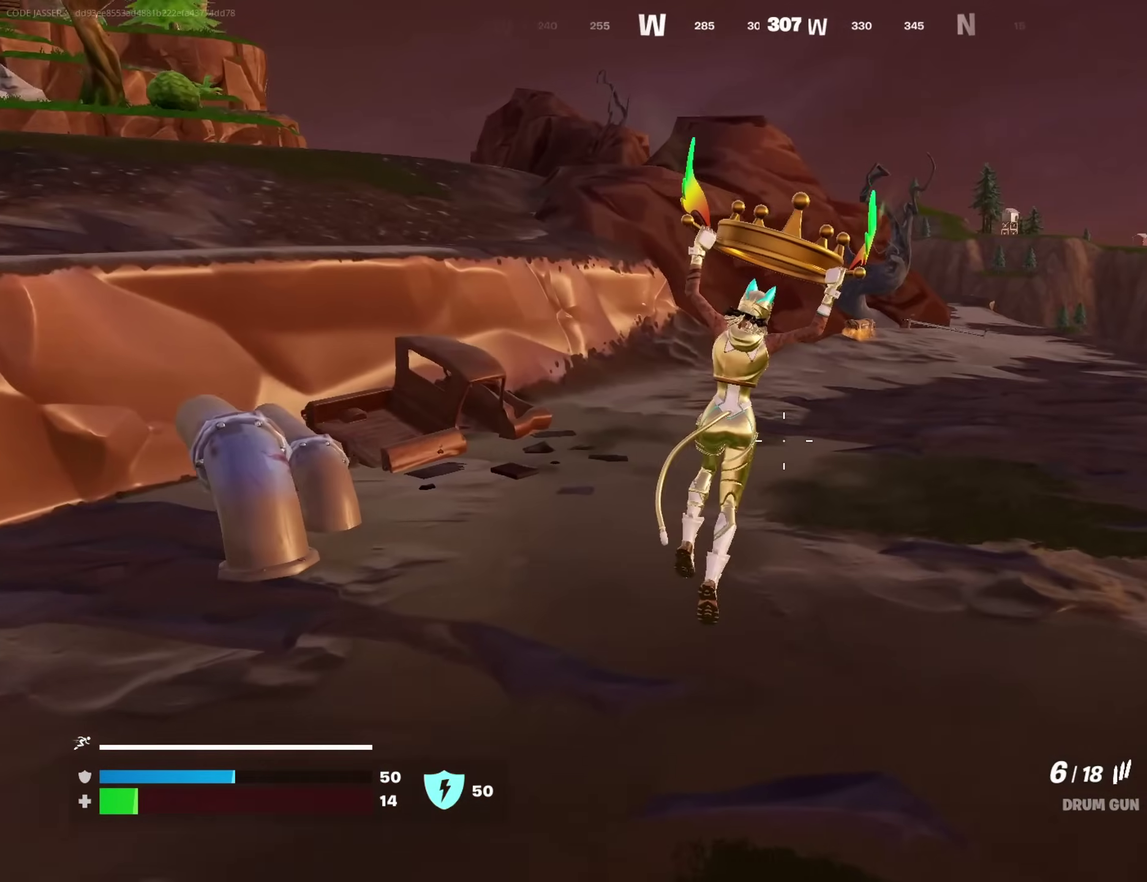
{"dt_ms": 600, "buttons": [], "left_stick": "up-right", "right_stick": "center"}
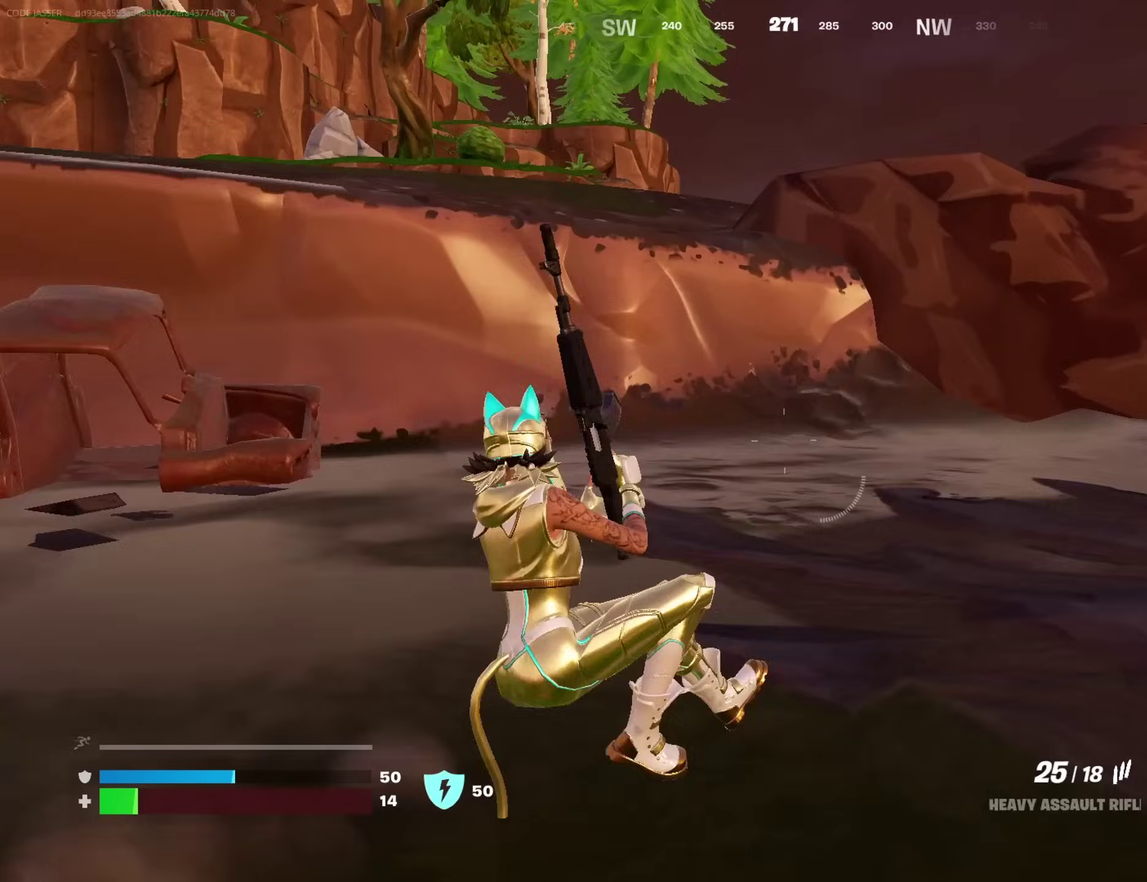
{"dt_ms": 300, "buttons": [], "left_stick": "right", "right_stick": "center", "events": [[17, "CROSS", "down"], [100, "CROSS", "up"], [117, "right_stick", "left"], [200, "right_stick", "center"], [217, "left_stick", "right"]]}
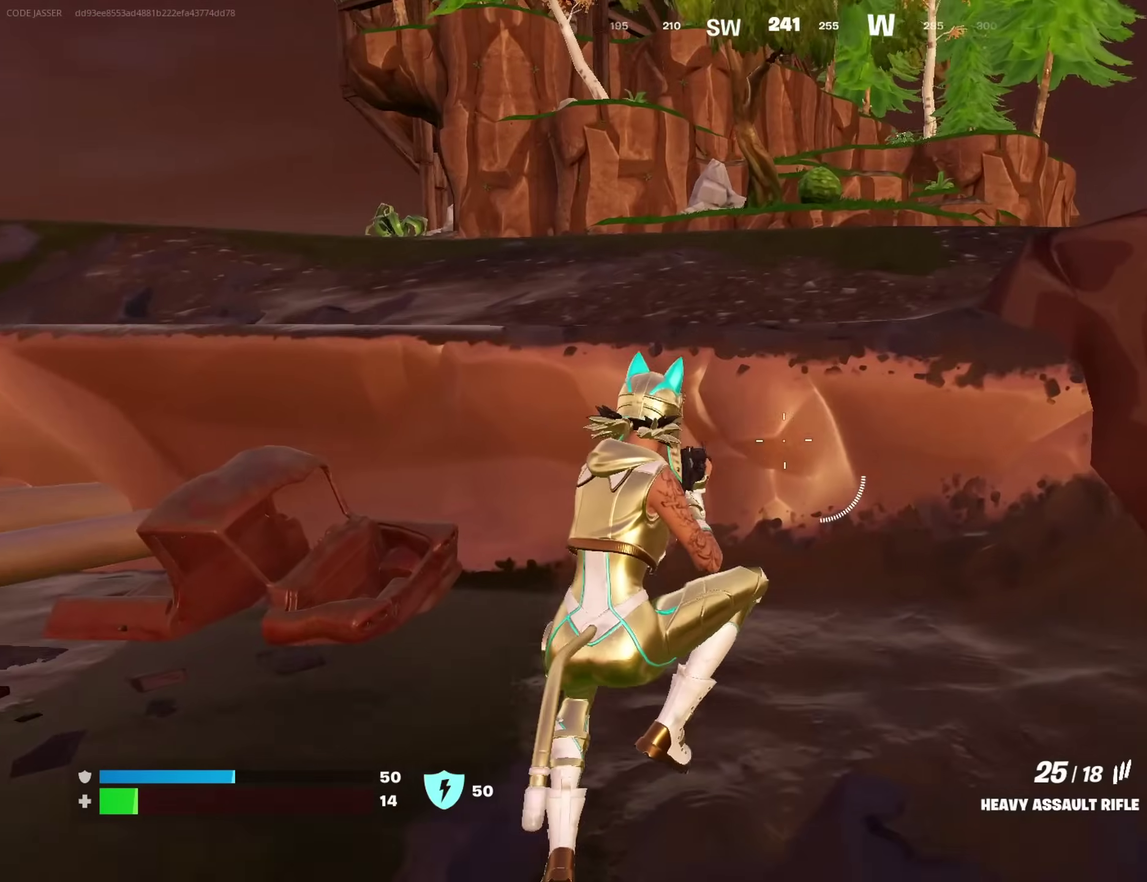
{"dt_ms": 700, "buttons": [], "left_stick": "up-left", "right_stick": "center", "events": [[250, "left_stick", "up-right"], [283, "right_stick", "down-right"], [400, "right_stick", "center"], [583, "left_stick", "up"], [667, "left_stick", "up-left"]]}
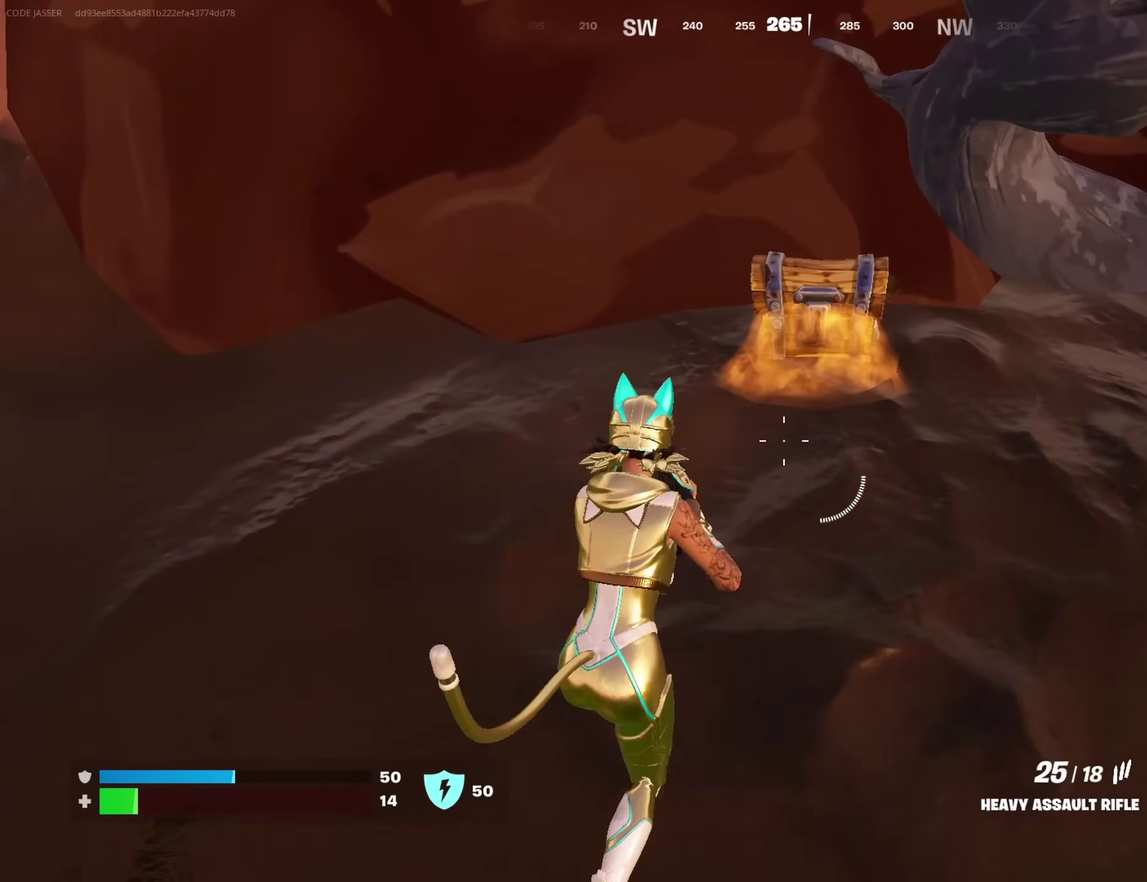
{"dt_ms": 300, "buttons": ["SQUARE"], "left_stick": "up", "right_stick": "center", "events": [[50, "left_stick", "up"], [117, "left_stick", "up-right"], [200, "SQUARE", "down"], [250, "left_stick", "up"]]}
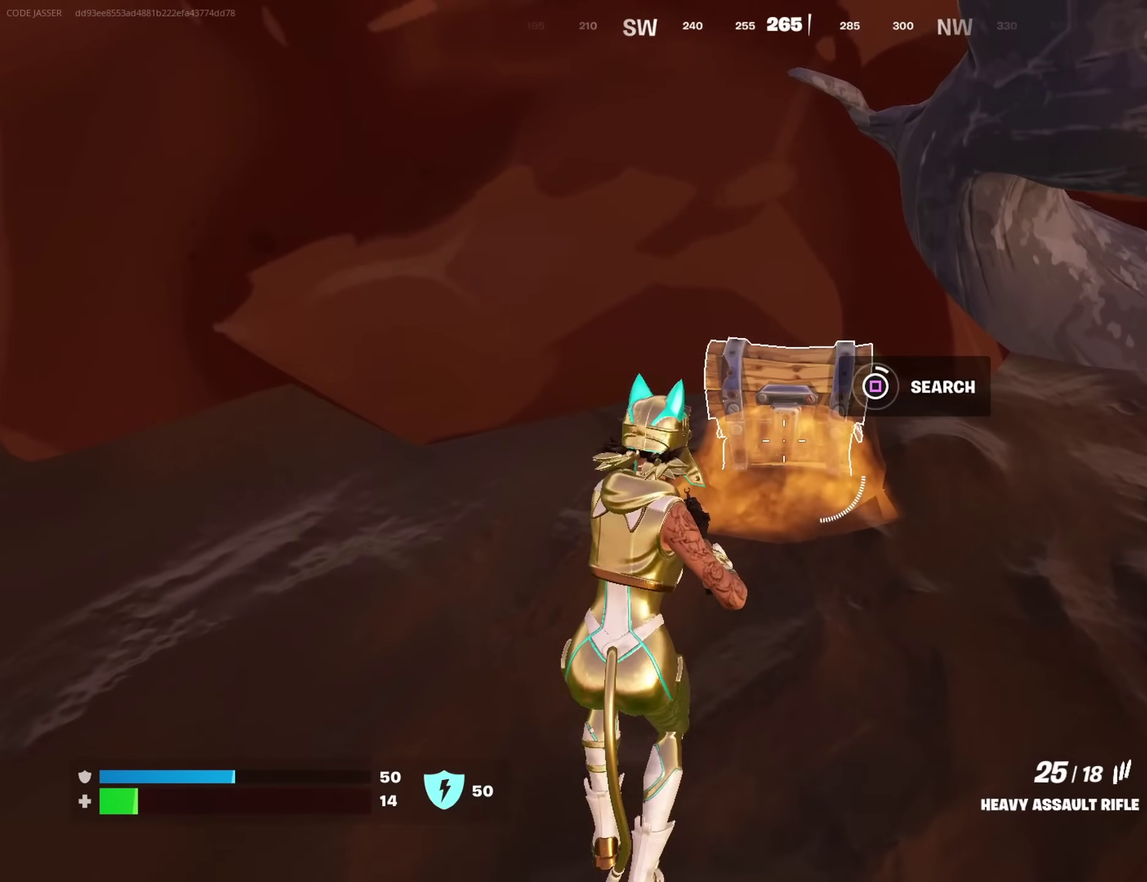
{"dt_ms": 700, "buttons": [], "left_stick": "up-left", "right_stick": "center", "events": [[17, "SQUARE", "up"], [500, "left_stick", "up-left"]]}
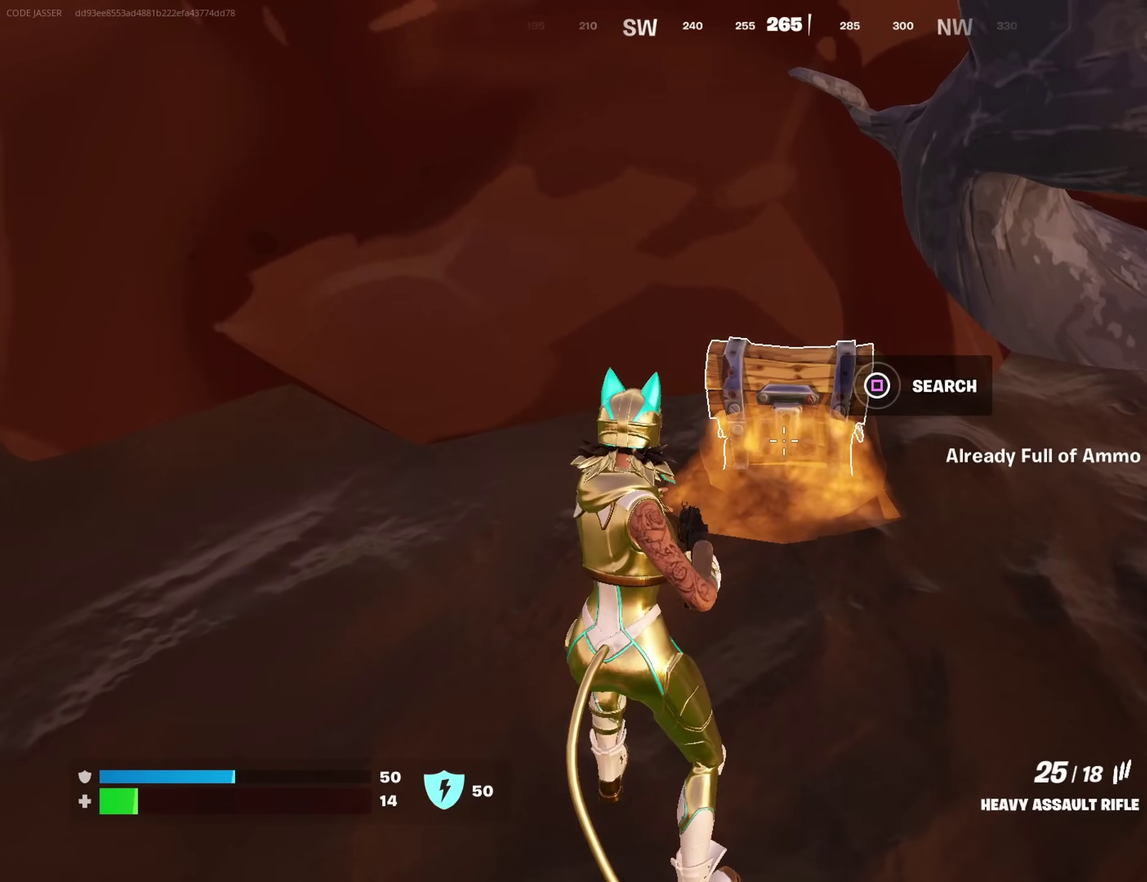
{"dt_ms": 600, "buttons": ["SQUARE"], "left_stick": "right", "right_stick": "center", "events": [[183, "left_stick", "up"], [300, "left_stick", "up-left"], [367, "left_stick", "up"], [417, "left_stick", "up-right"], [417, "right_stick", "right"], [500, "left_stick", "right"], [517, "right_stick", "center"], [583, "SQUARE", "down"]]}